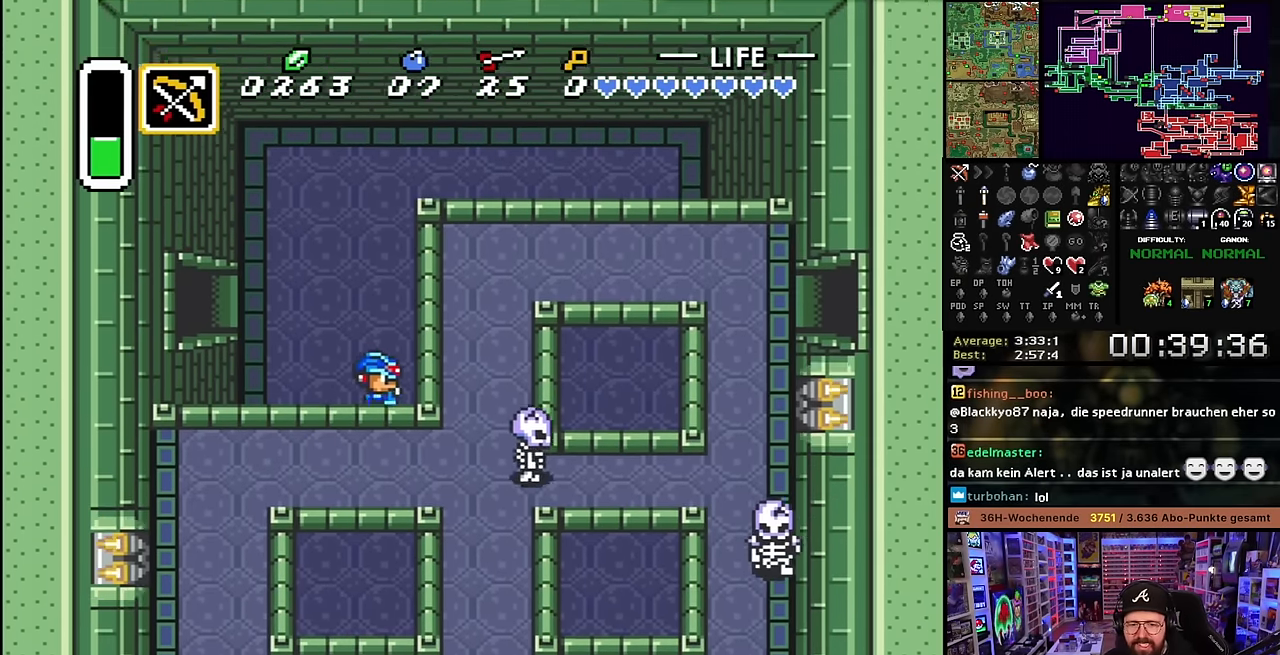
Gameplay with a controller (Nintendo layout); each line is a JSON object with the inputs held at the frame after it. "events" lists button and stick changes between this image and that frame as [ms after this image, input, new state], when the widget could be followed in between. Not read: L3 R3.
{"buttons": ["DPAD_DOWN"], "events": [[366, "DPAD_RIGHT", "up"]]}
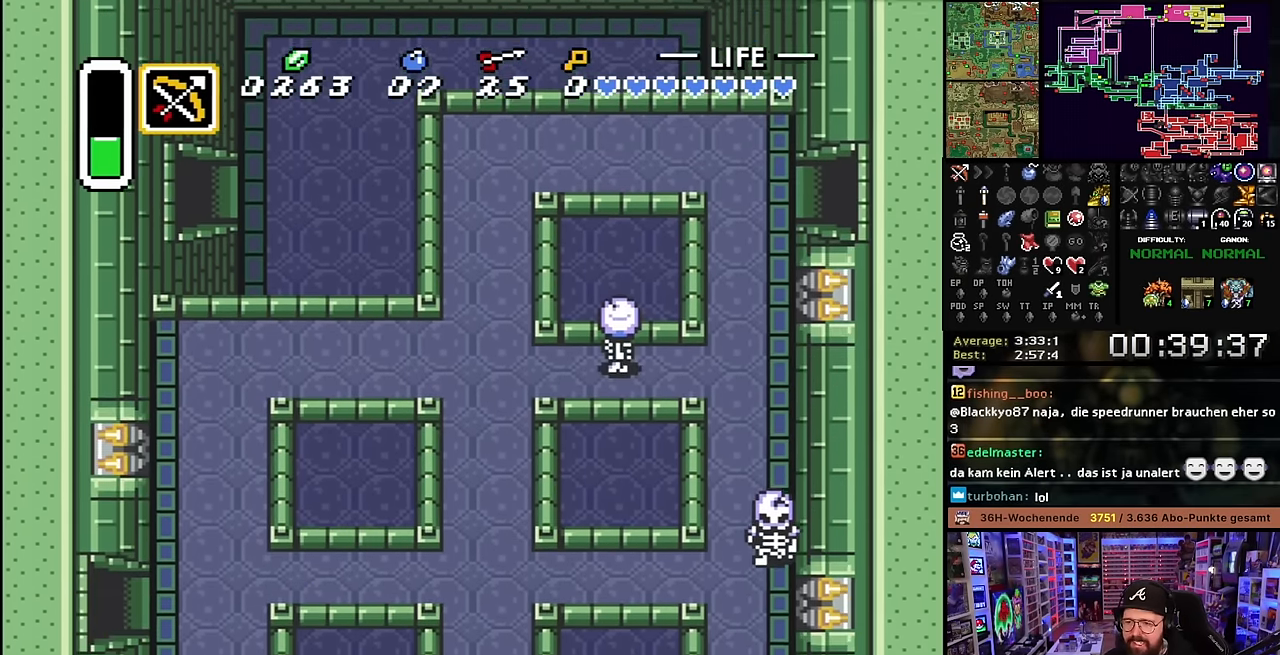
{"buttons": ["DPAD_DOWN"], "events": [[266, "DPAD_DOWN", "up"], [266, "SELECT", "down"], [300, "DPAD_DOWN", "down"], [300, "SELECT", "up"]]}
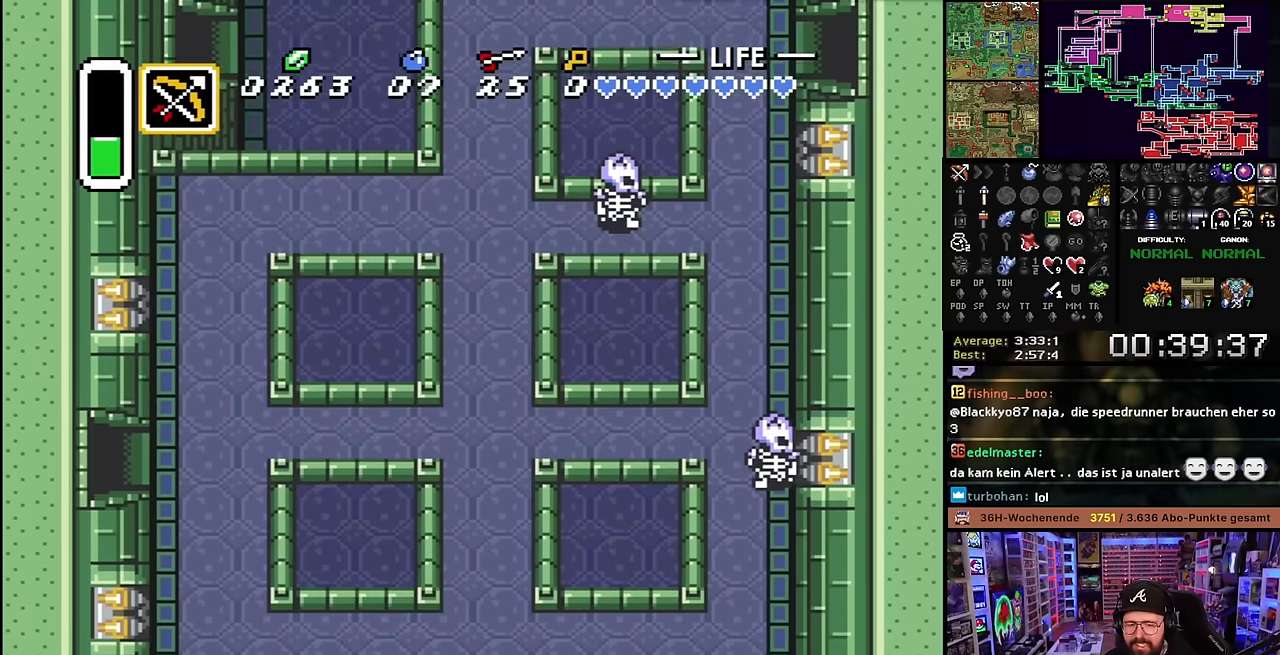
{"buttons": ["DPAD_DOWN"], "events": []}
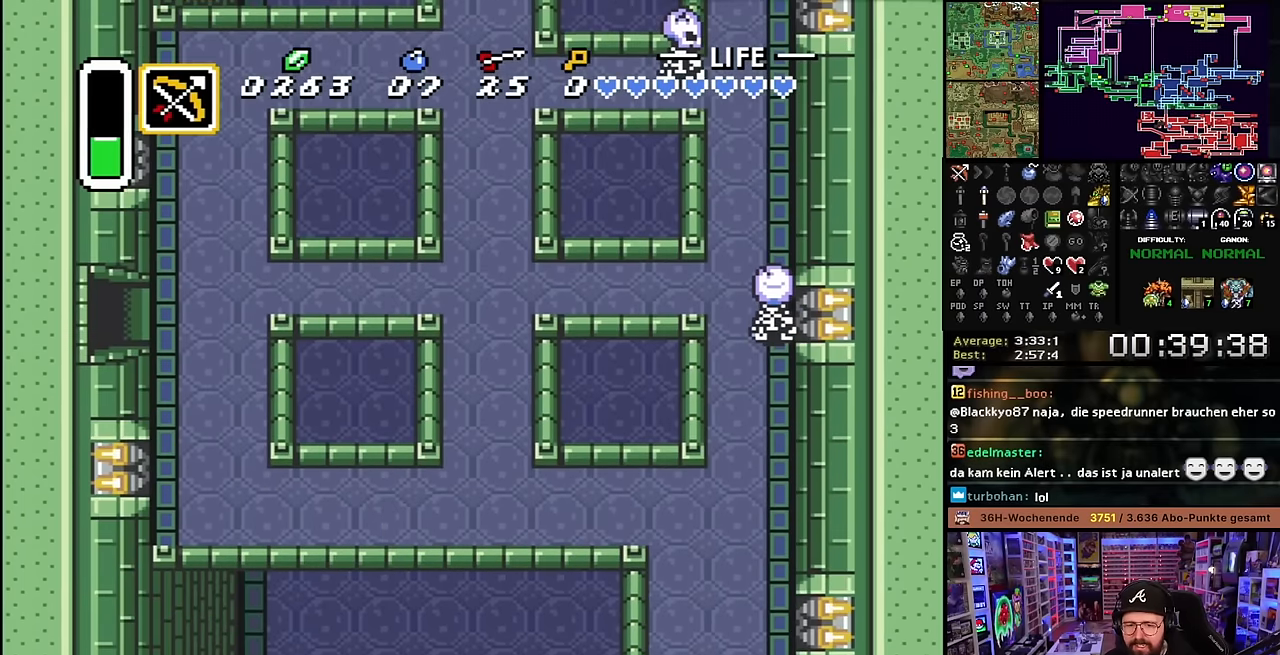
{"buttons": ["DPAD_DOWN"], "events": []}
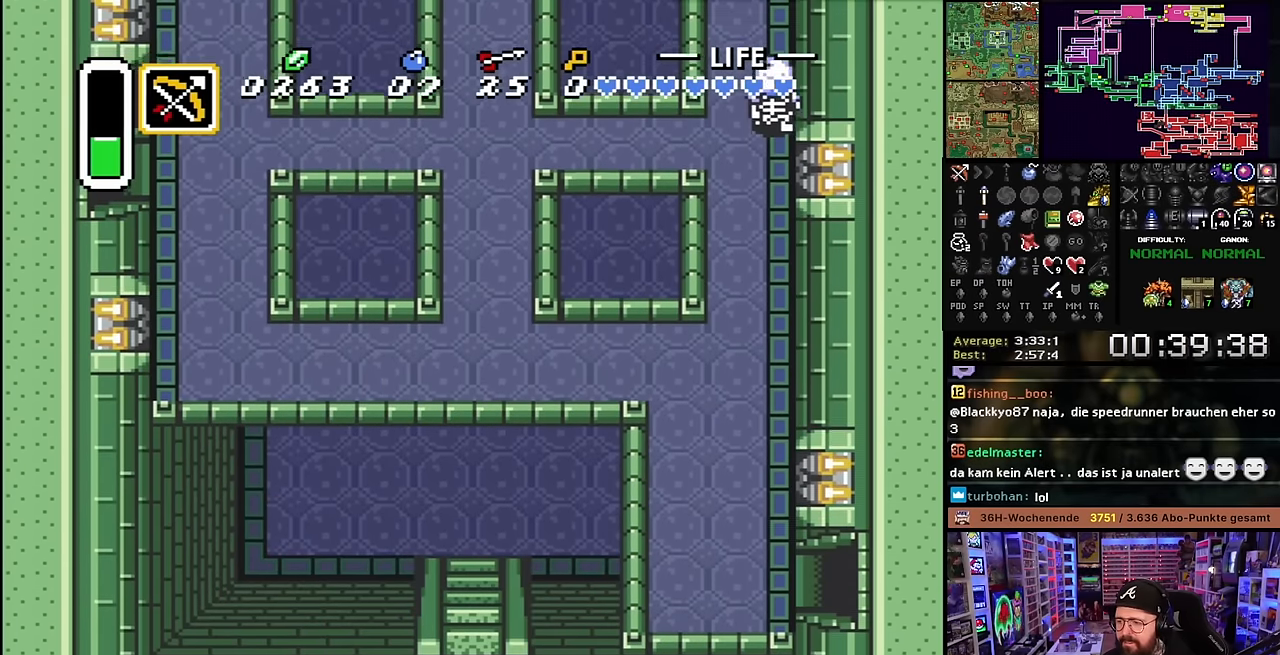
{"buttons": ["DPAD_DOWN"], "events": []}
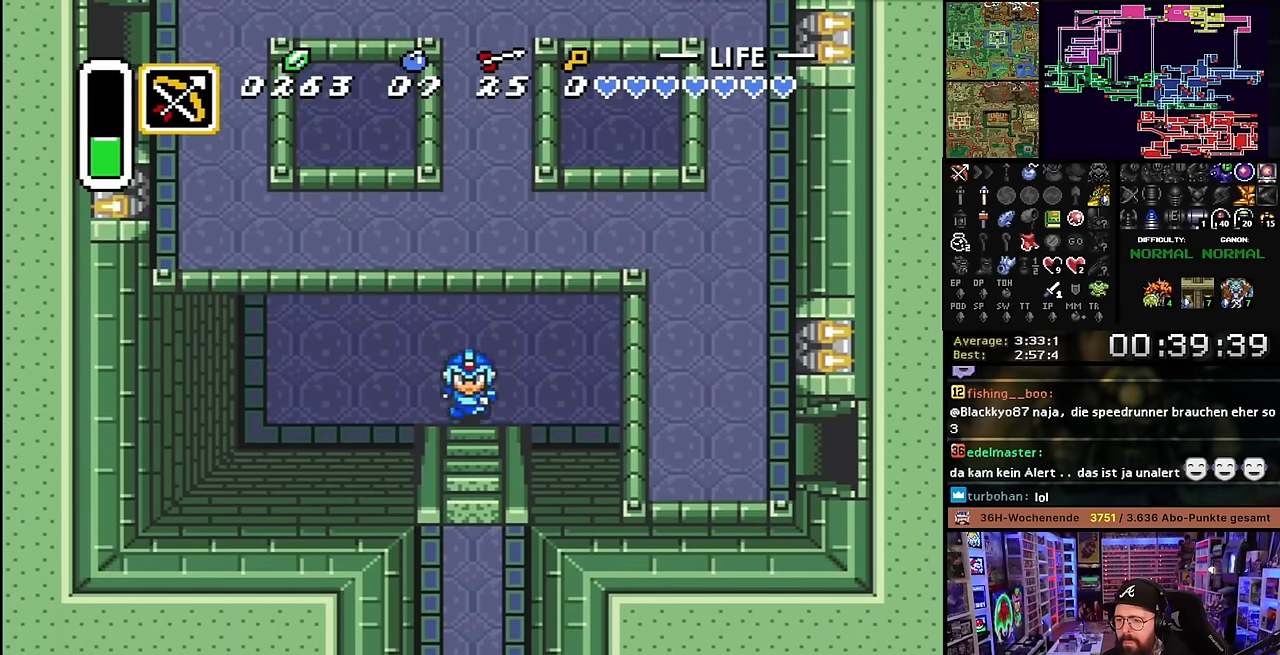
{"buttons": ["DPAD_DOWN"], "events": []}
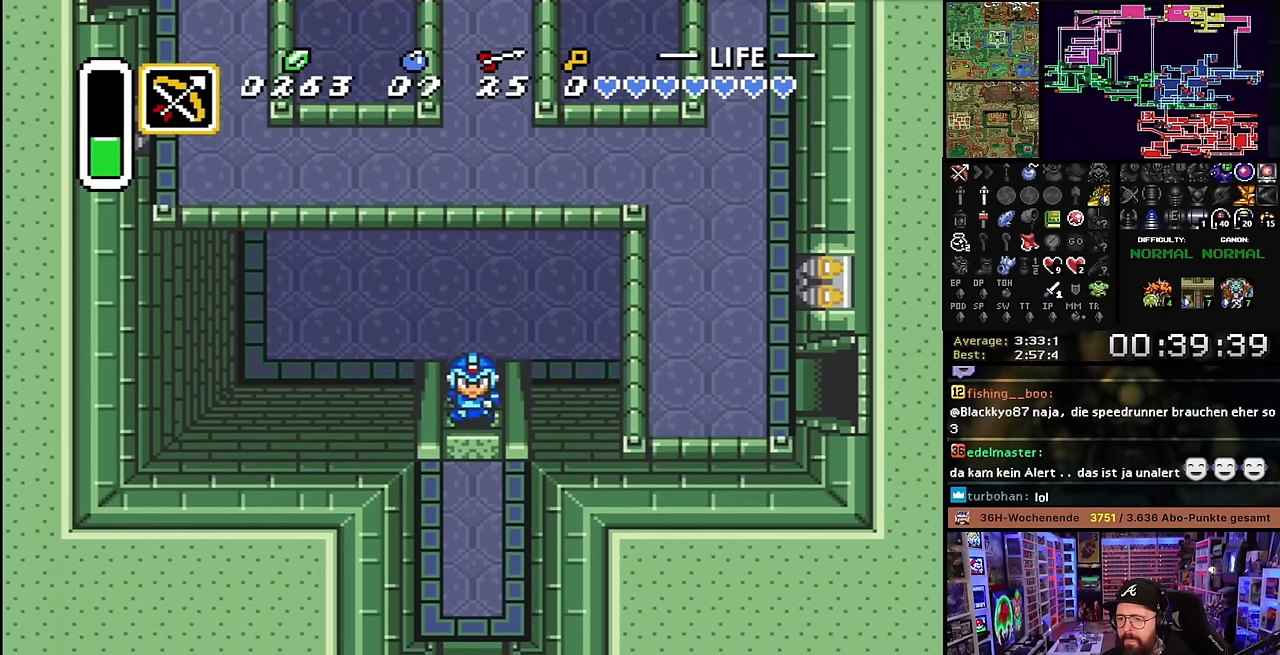
{"buttons": ["DPAD_DOWN"], "events": [[16, "DPAD_DOWN", "up"], [233, "DPAD_DOWN", "down"], [483, "DPAD_DOWN", "up"], [483, "SELECT", "down"], [500, "DPAD_DOWN", "down"], [500, "SELECT", "up"]]}
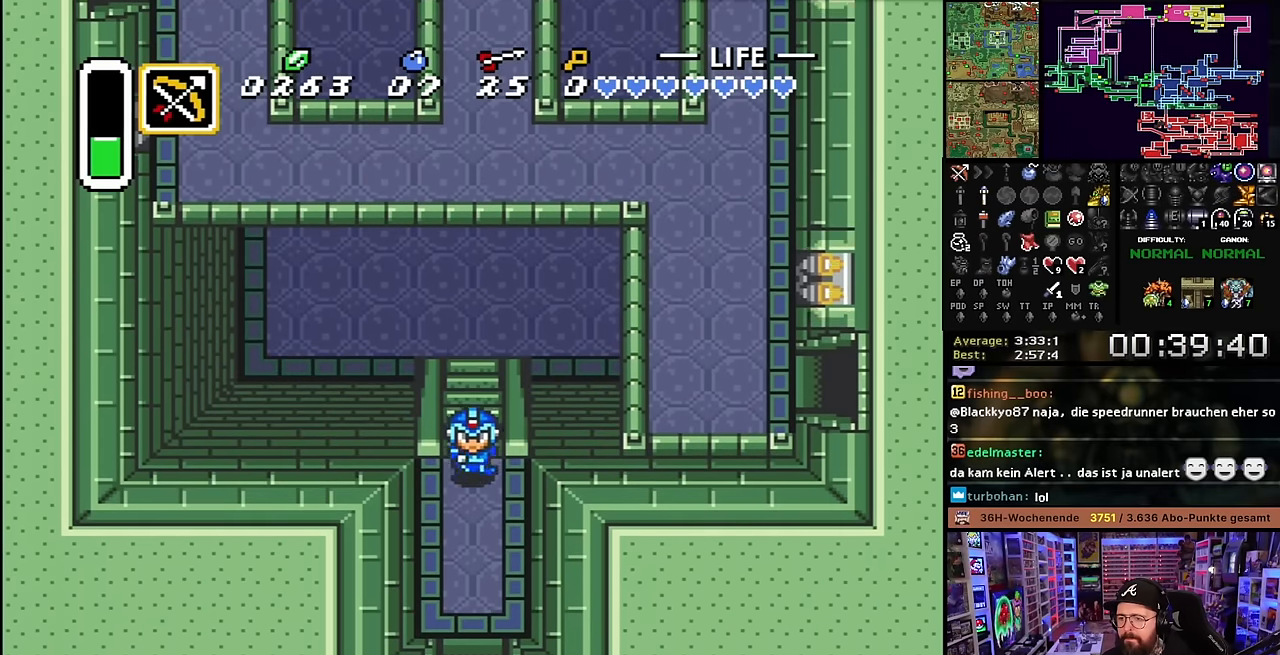
{"buttons": ["DPAD_DOWN"], "events": []}
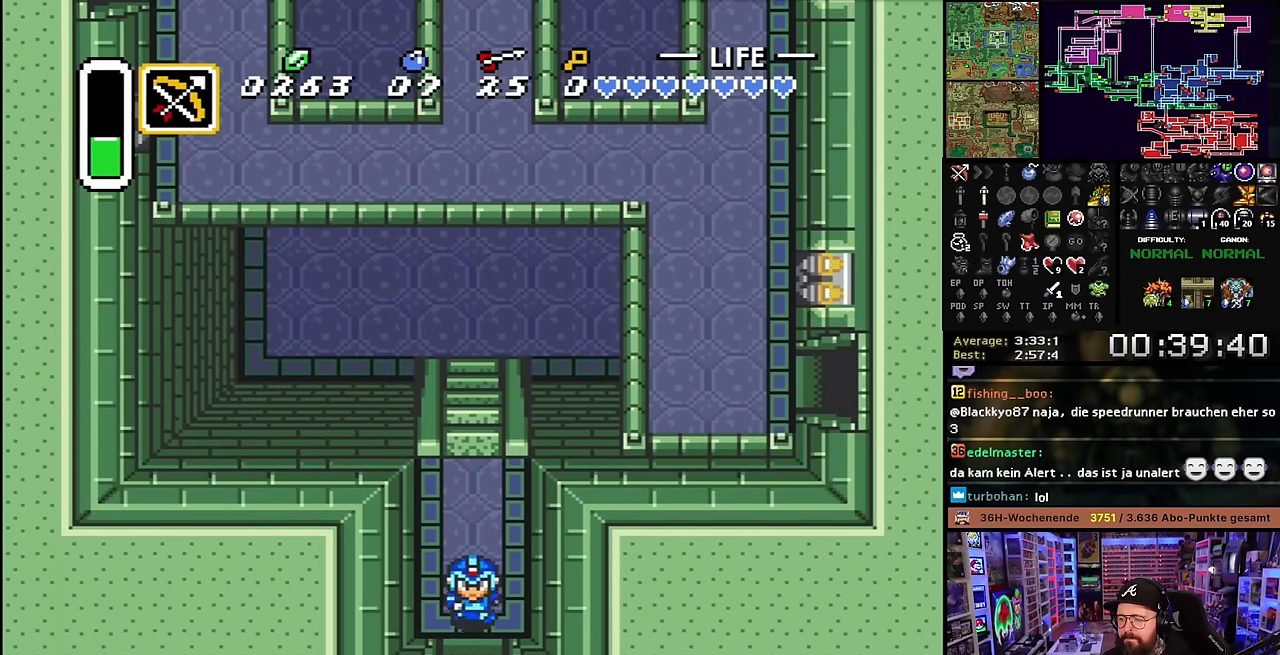
{"buttons": ["DPAD_DOWN"], "events": []}
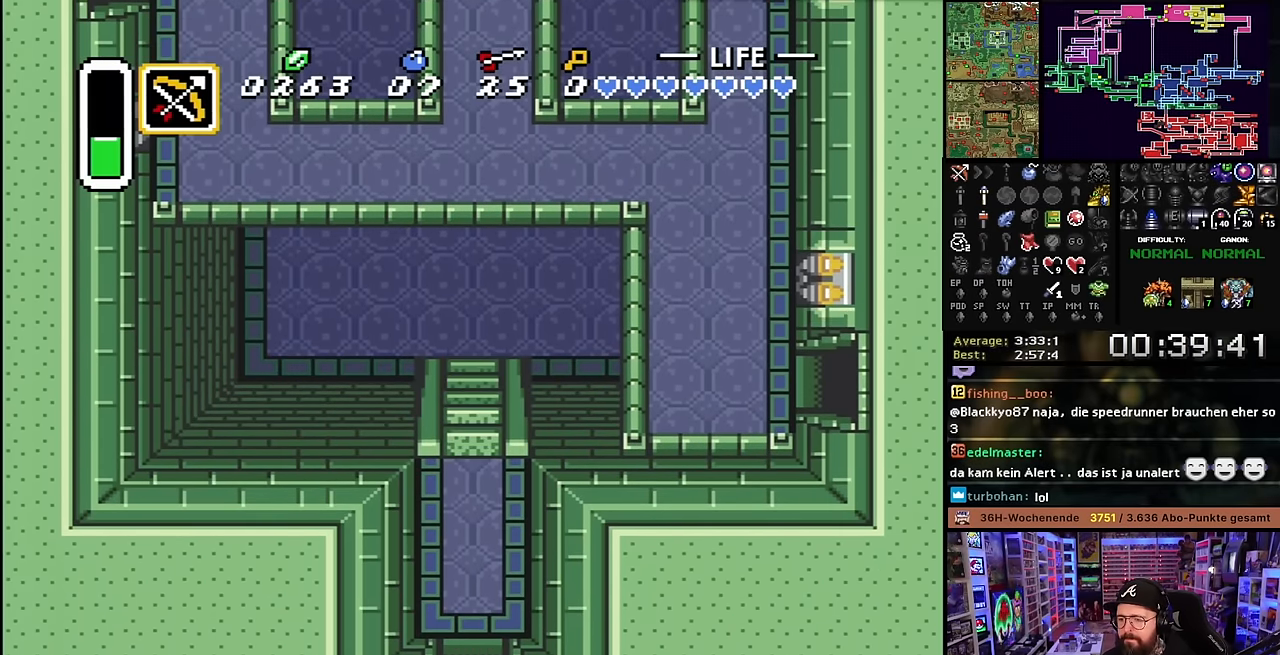
{"buttons": ["DPAD_DOWN"], "events": []}
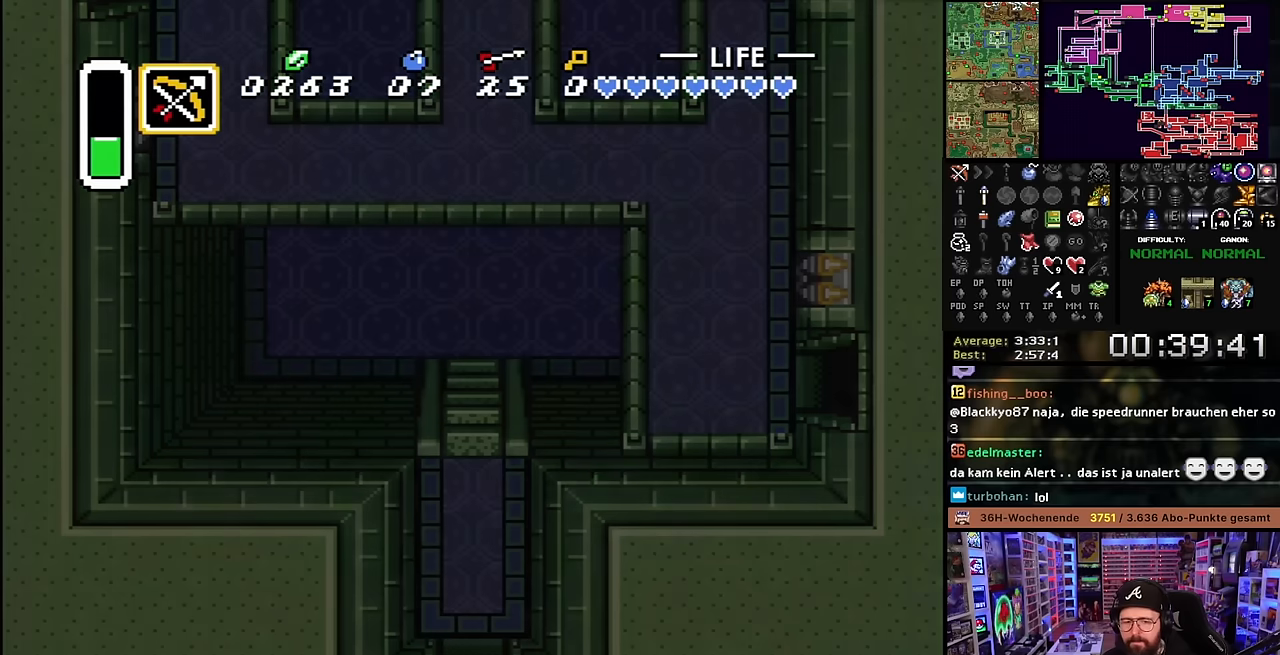
{"buttons": ["A"], "events": [[233, "DPAD_DOWN", "up"], [467, "A", "down"]]}
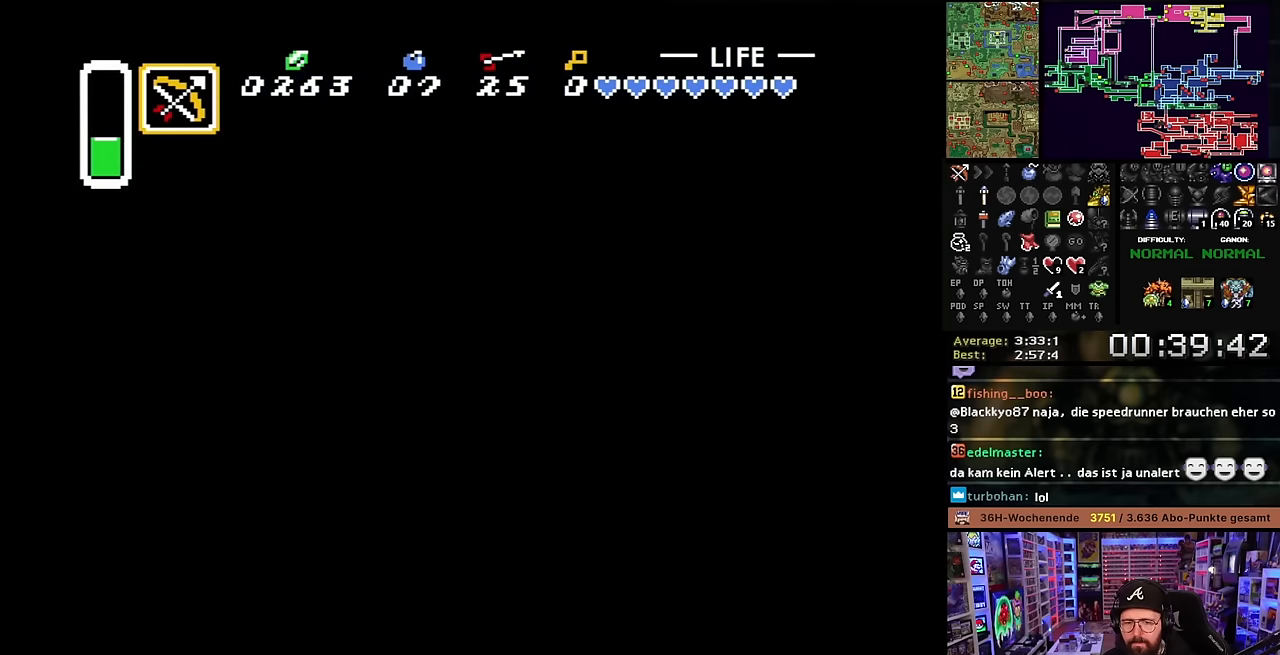
{"buttons": ["DPAD_DOWN"], "events": [[100, "A", "up"], [133, "DPAD_DOWN", "down"], [283, "DPAD_DOWN", "up"], [283, "Y", "down"], [300, "DPAD_DOWN", "down"], [300, "Y", "up"]]}
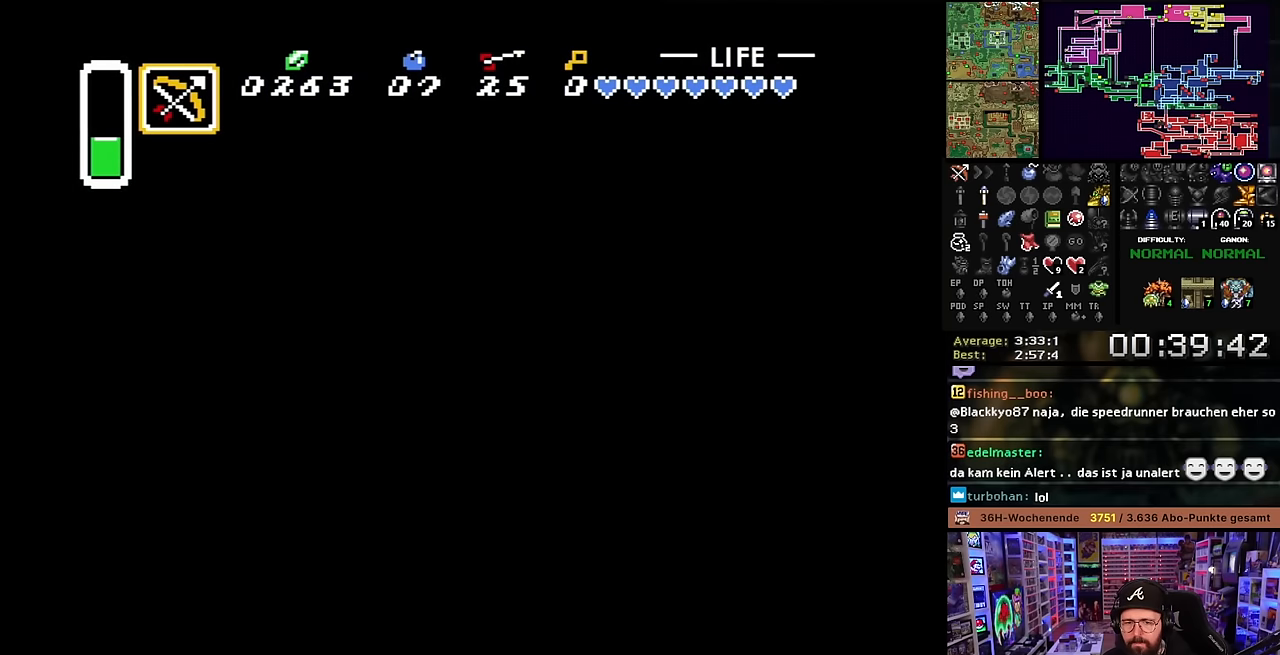
{"buttons": ["DPAD_DOWN"], "events": [[200, "DPAD_DOWN", "up"], [217, "DPAD_DOWN", "down"]]}
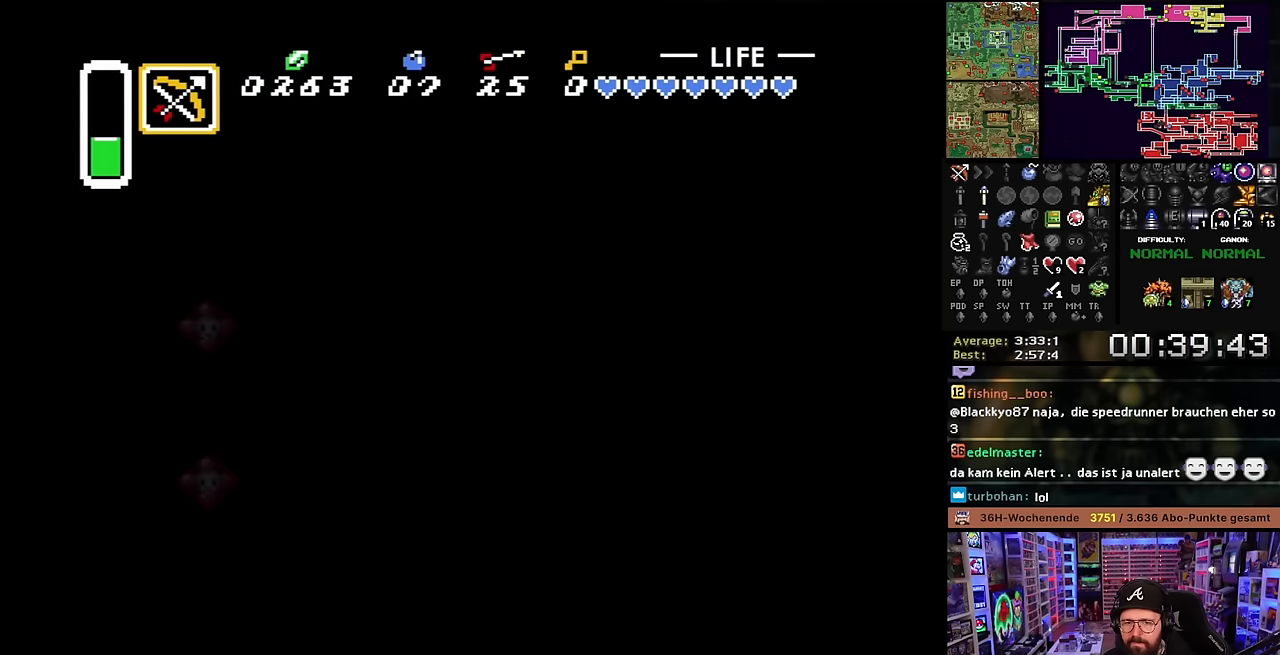
{"buttons": ["DPAD_DOWN"], "events": []}
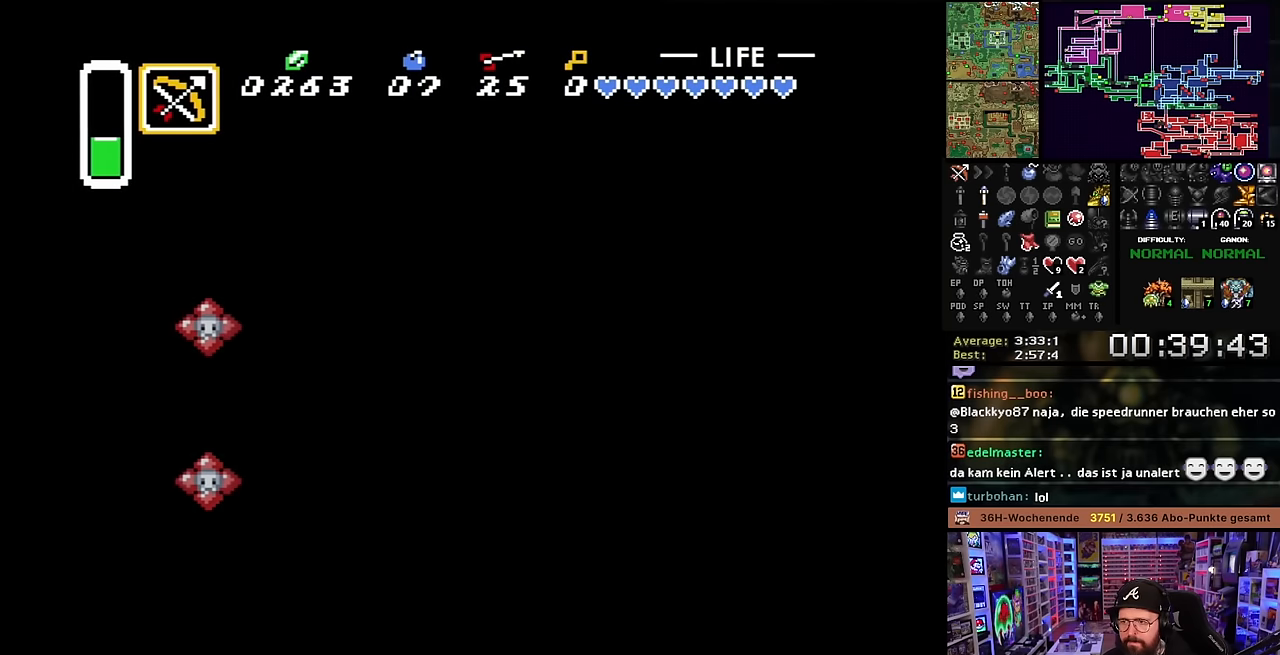
{"buttons": ["DPAD_DOWN", "DPAD_RIGHT"], "events": [[150, "DPAD_RIGHT", "down"]]}
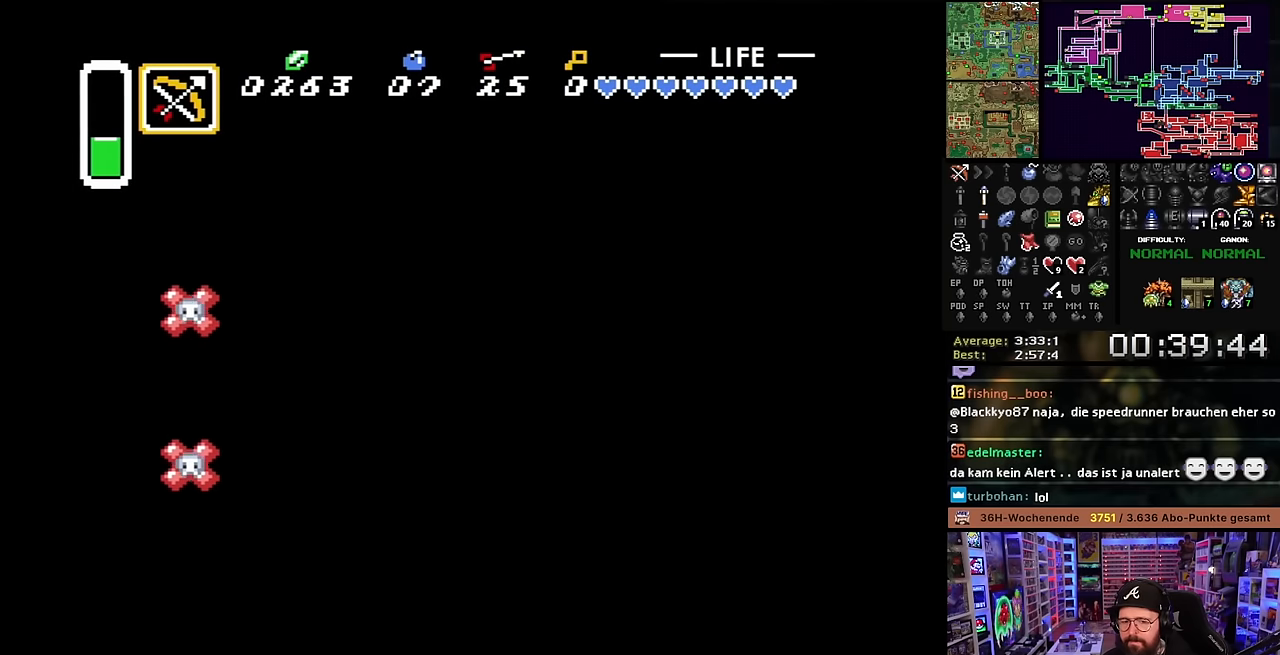
{"buttons": ["DPAD_DOWN", "DPAD_RIGHT"], "events": []}